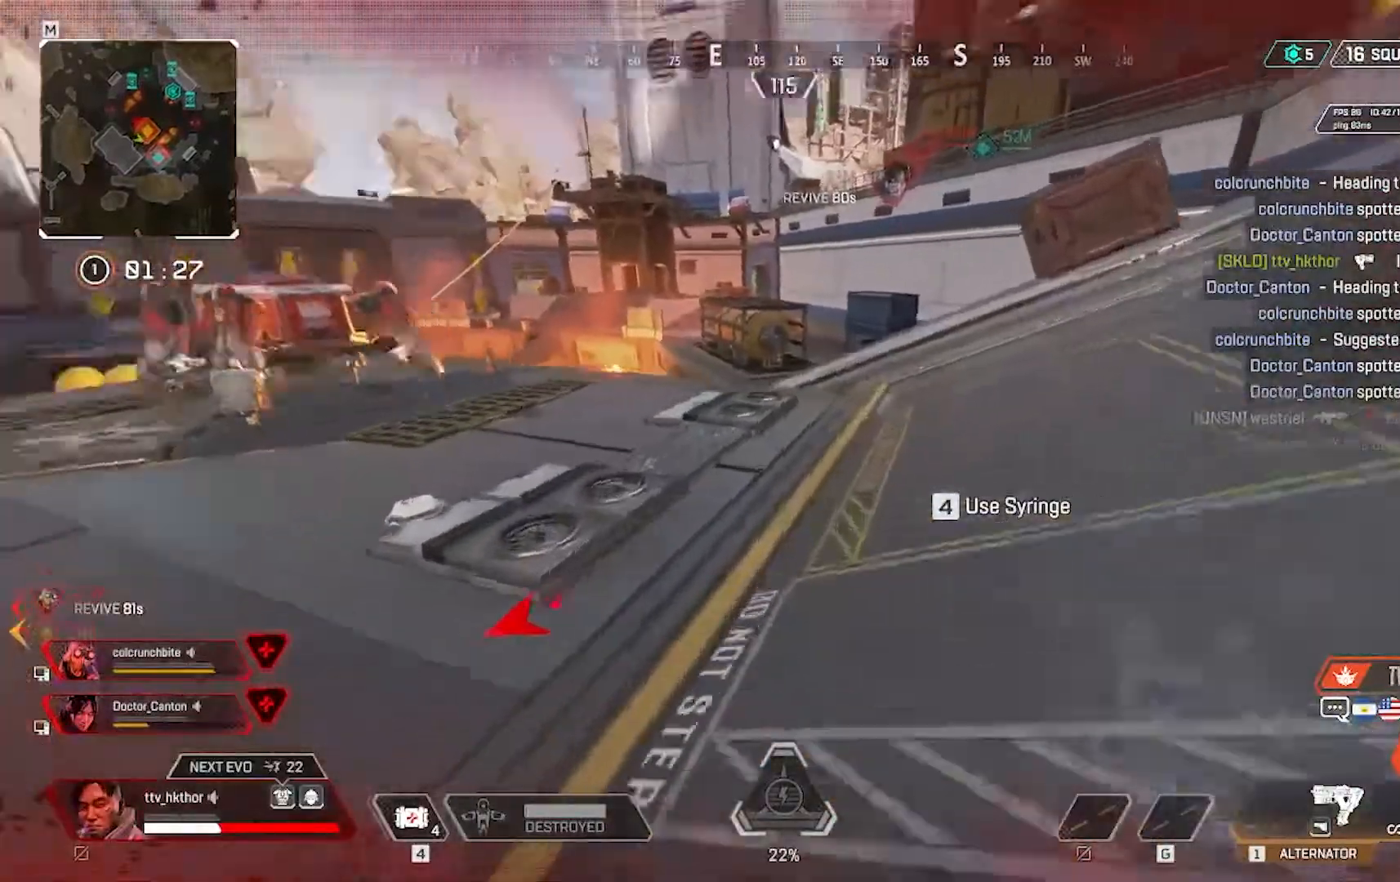
Gameplay with keyboard and mouse; each line is a JSON object with the keys and mouse buttons held at the frame after it. "events" lists presses ("down") and releases ("up") of "1", "2", "3", "4", "5", "a", "alt", "c", "caps_lock", "ctrl", "d", "e", "f", "g", "q", "r", "s", "shift", "space", "t", "tab", "v", "w", "x", "z", "mouse_left" and "mouse_right" between this image and that frame as [ms after this image, input, new state], when the widget could be followed in between. "mouse_left", "mouse_right" = the "left", "right" buttons of the "mouse" list. No other keys are recorded. Not read: mouse_move.
{"keys": ["ctrl", "shift", "w"], "mouse": [], "events": []}
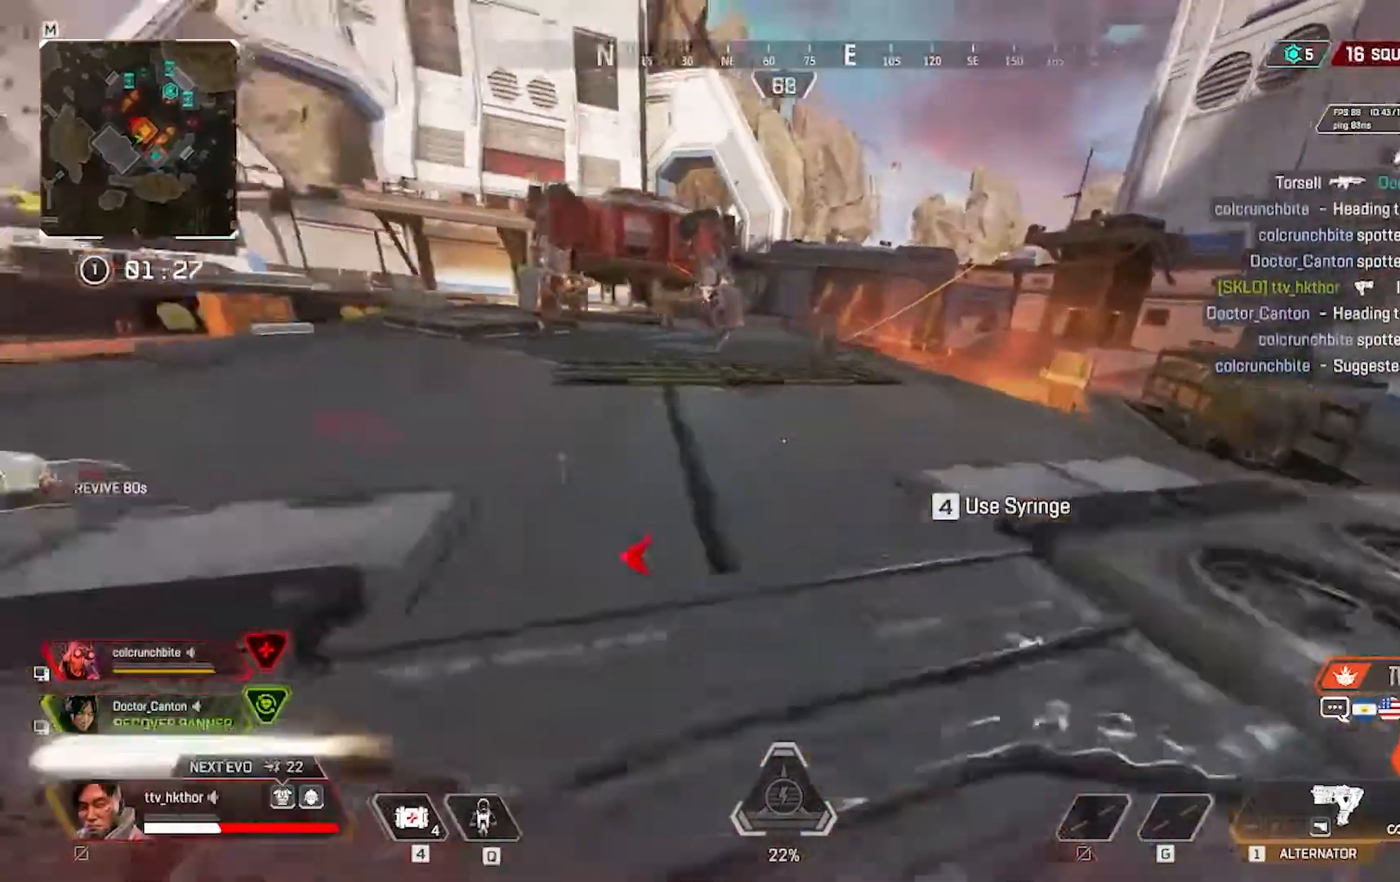
{"keys": ["3", "shift", "w"], "mouse": [], "events": [[33, "ctrl", "up"], [433, "3", "down"]]}
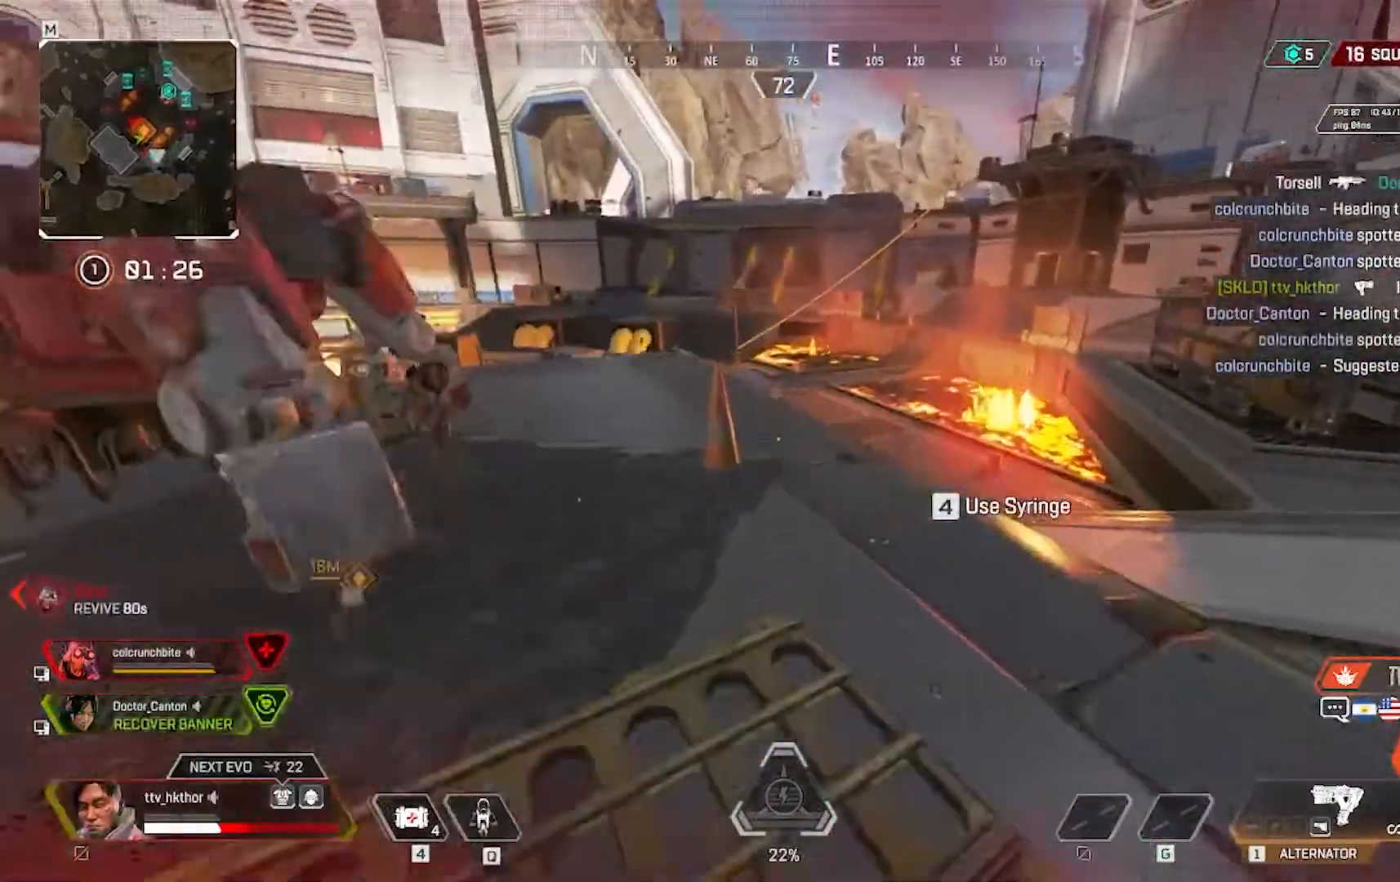
{"keys": ["shift", "w"], "mouse": [], "events": [[167, "3", "up"]]}
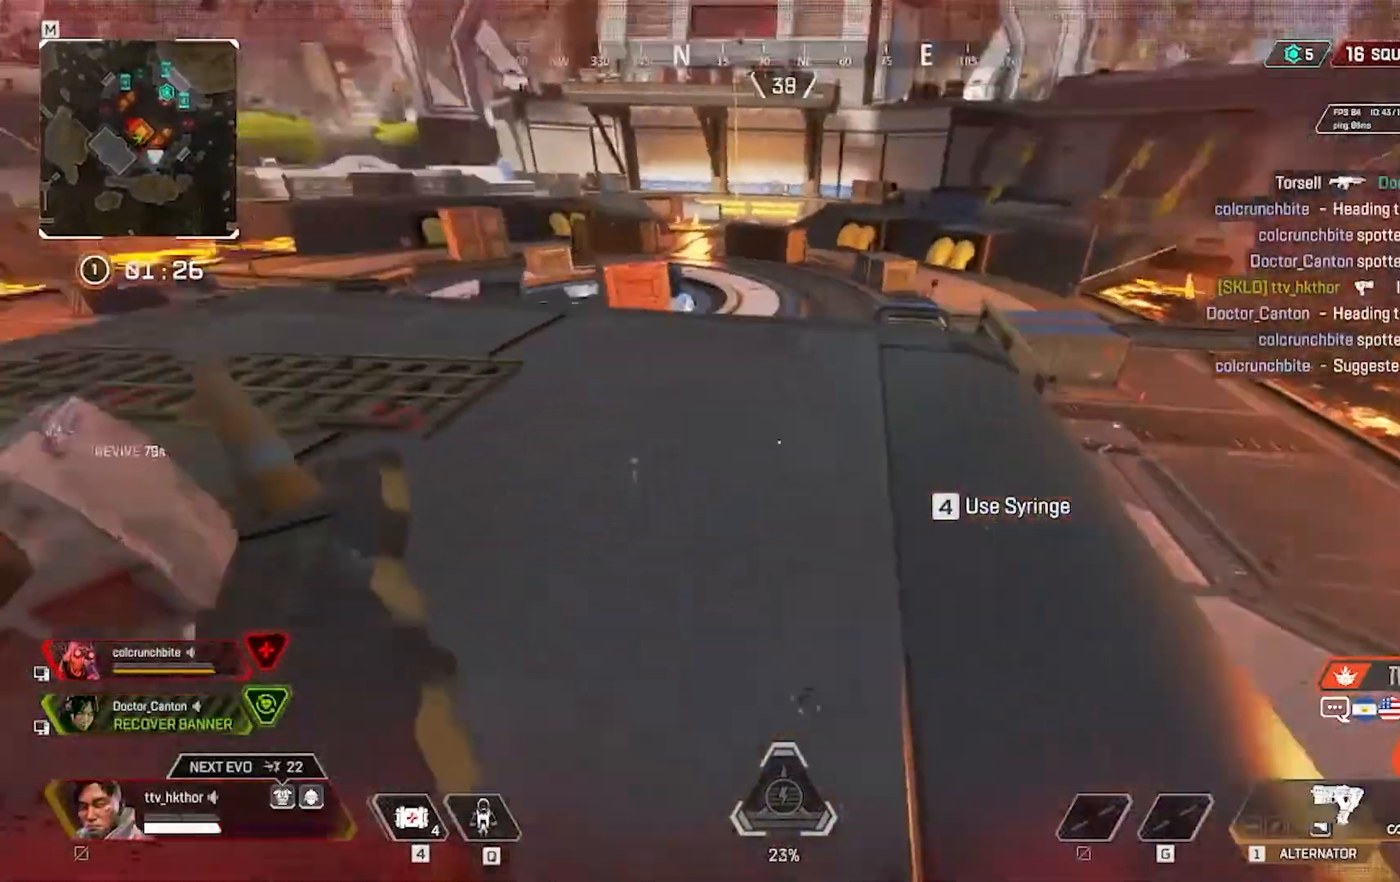
{"keys": ["shift", "w"], "mouse": [], "events": []}
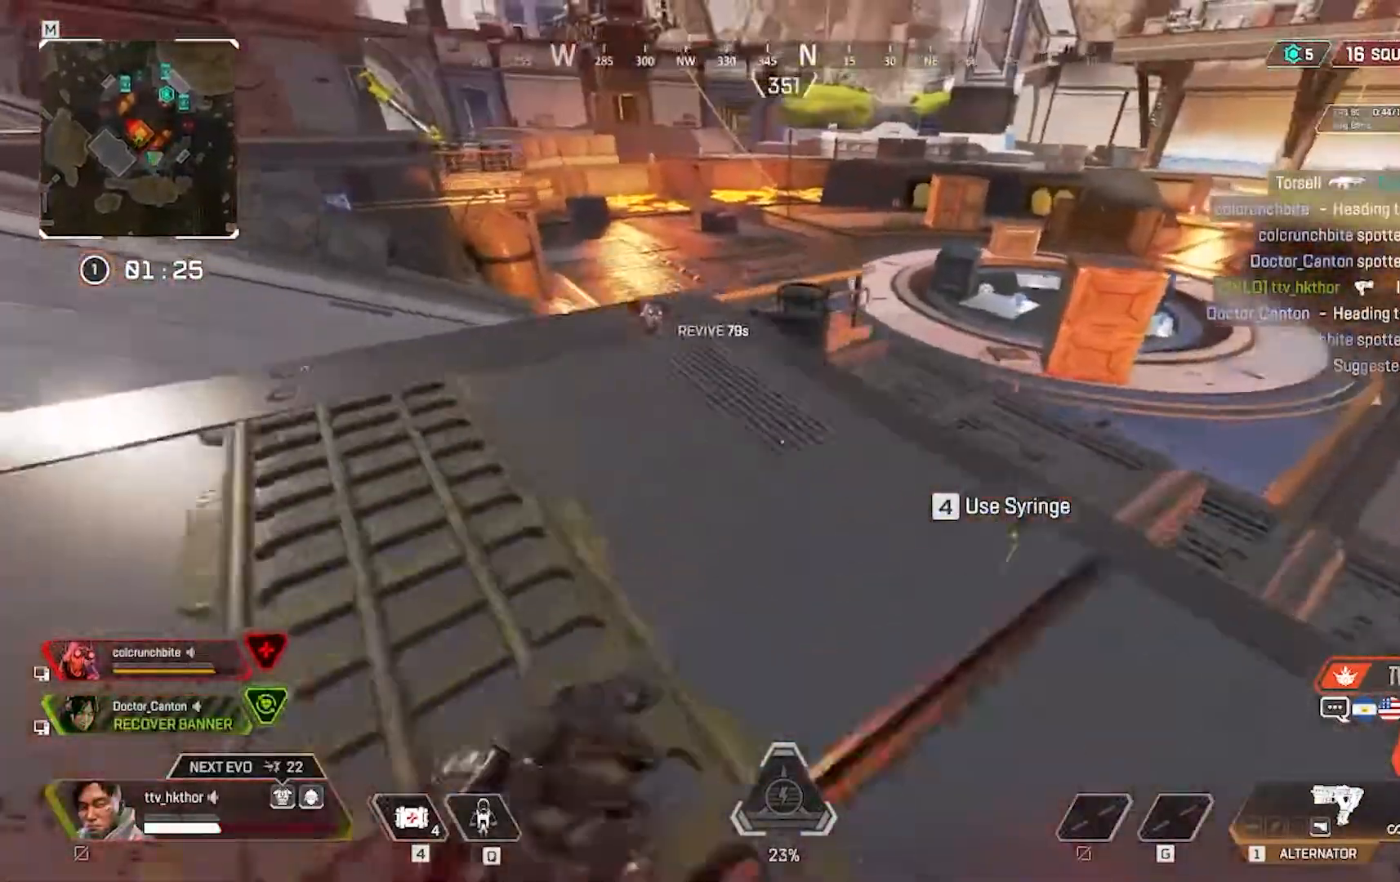
{"keys": ["ctrl", "shift", "w"], "mouse": [], "events": [[367, "ctrl", "down"]]}
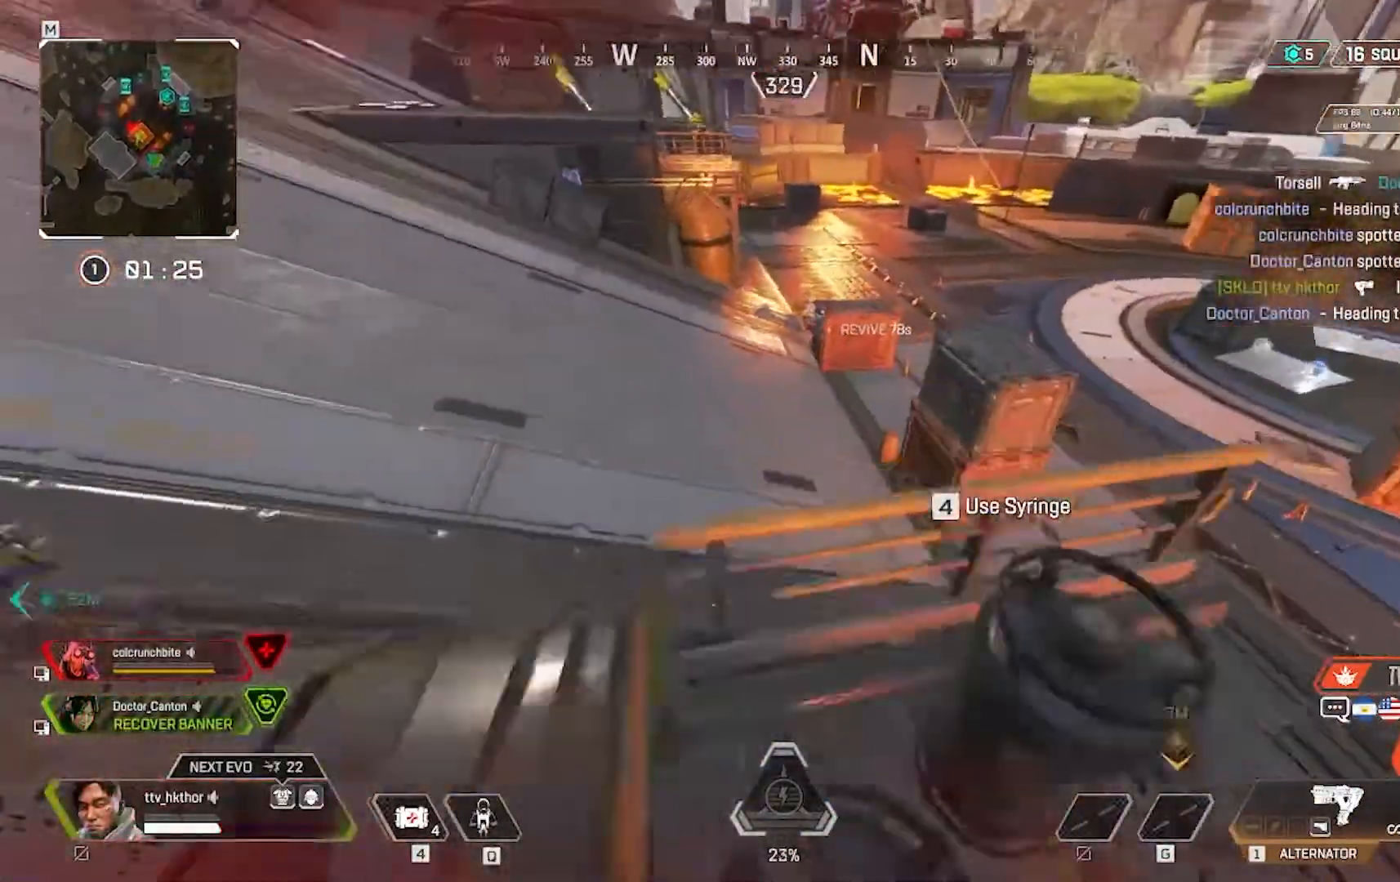
{"keys": ["w"], "mouse": [], "events": [[66, "ctrl", "up"], [166, "shift", "up"]]}
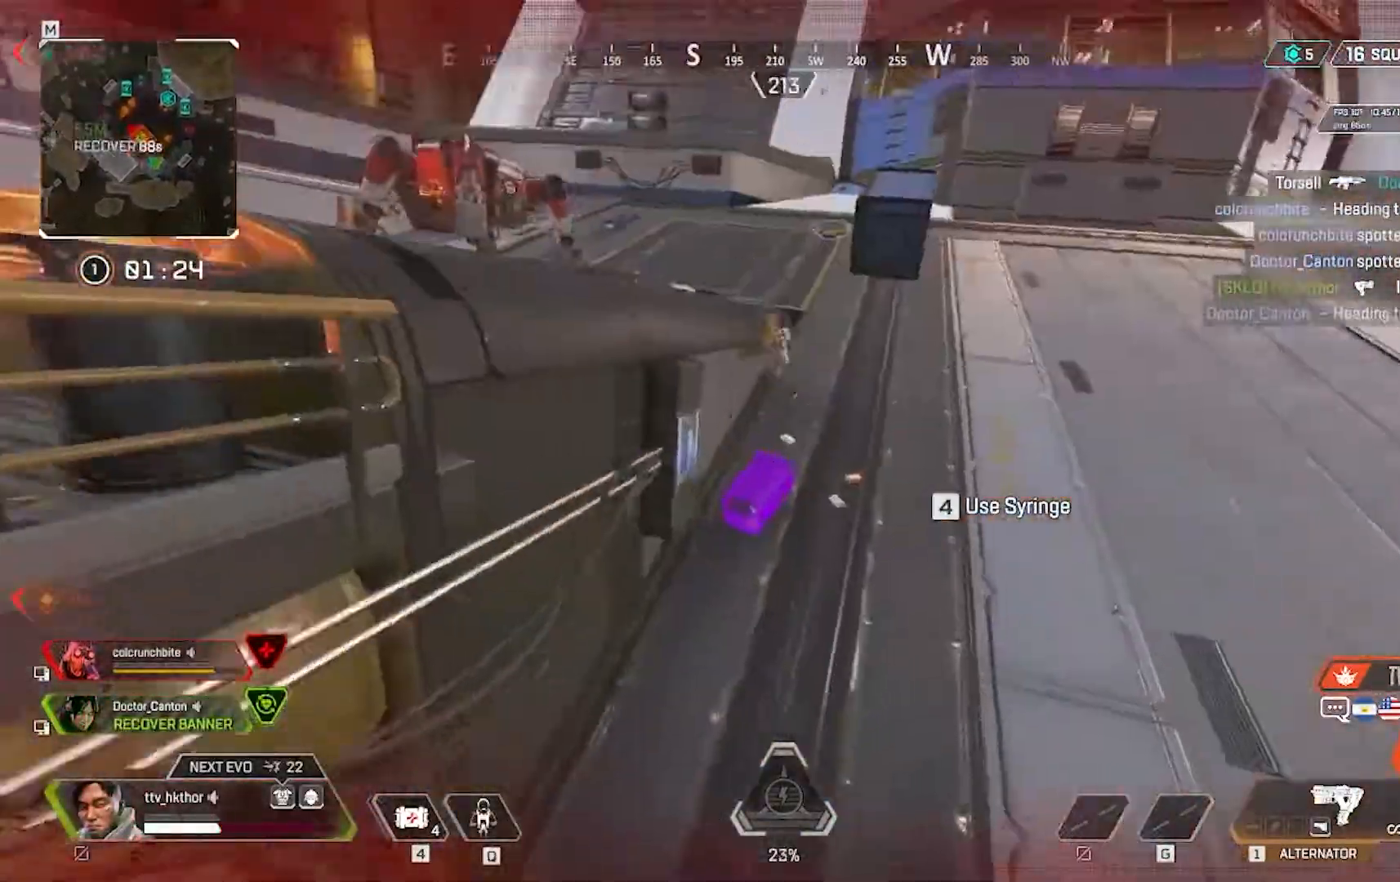
{"keys": ["w"], "mouse": [], "events": []}
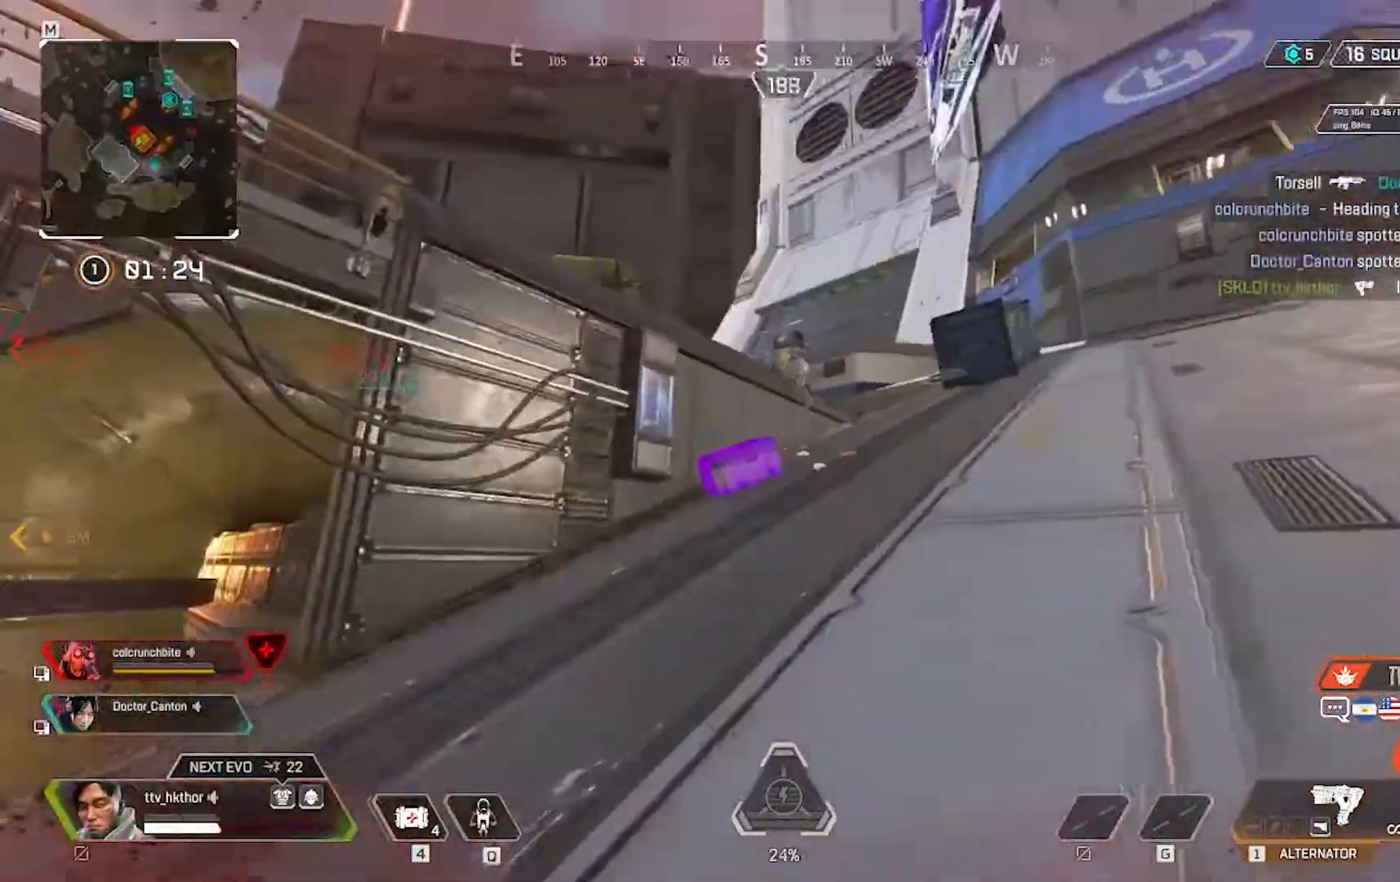
{"keys": ["a", "w"], "mouse": [], "events": [[367, "a", "down"]]}
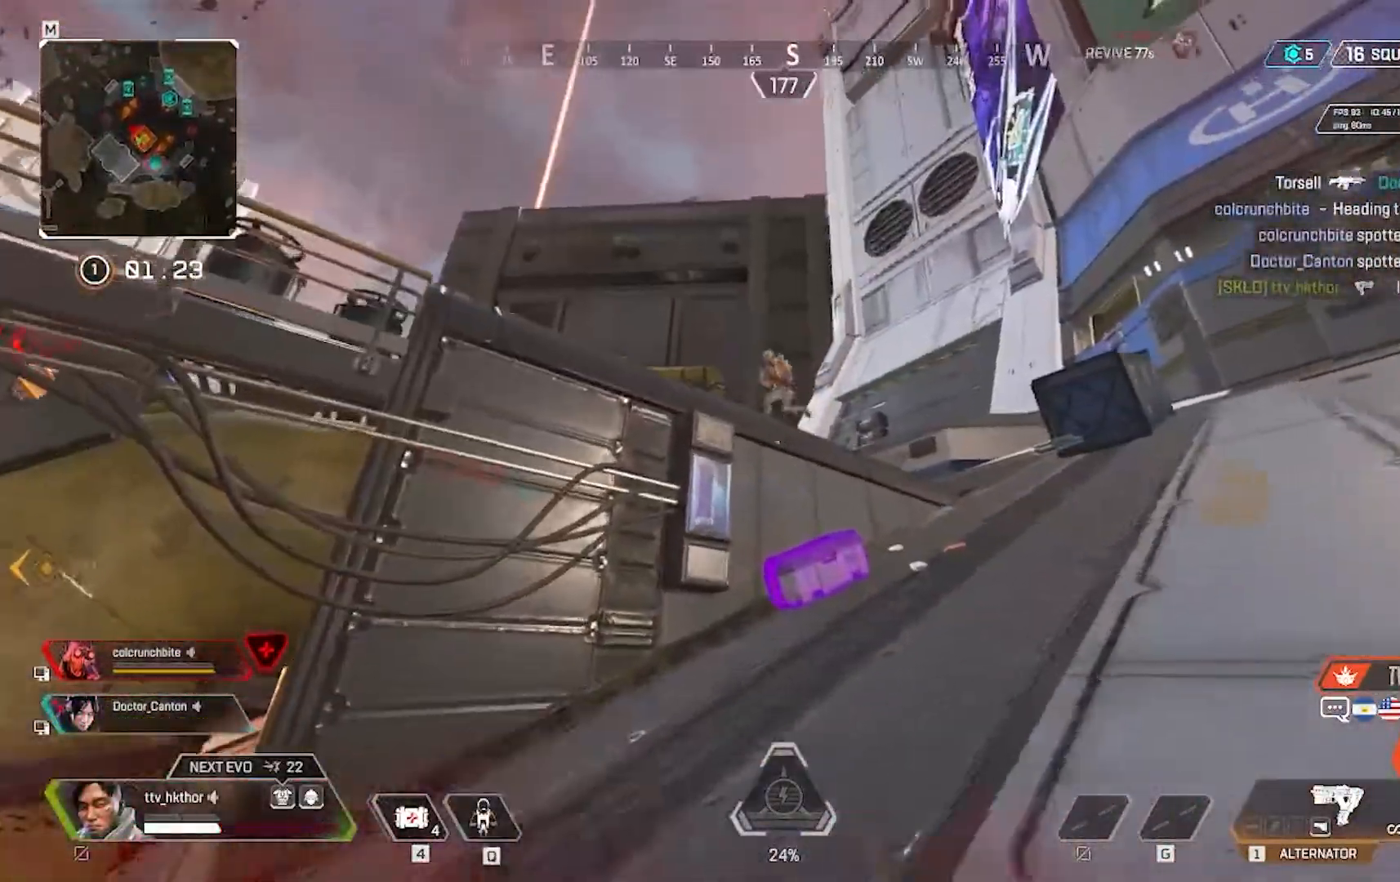
{"keys": ["a", "w"], "mouse": [], "events": []}
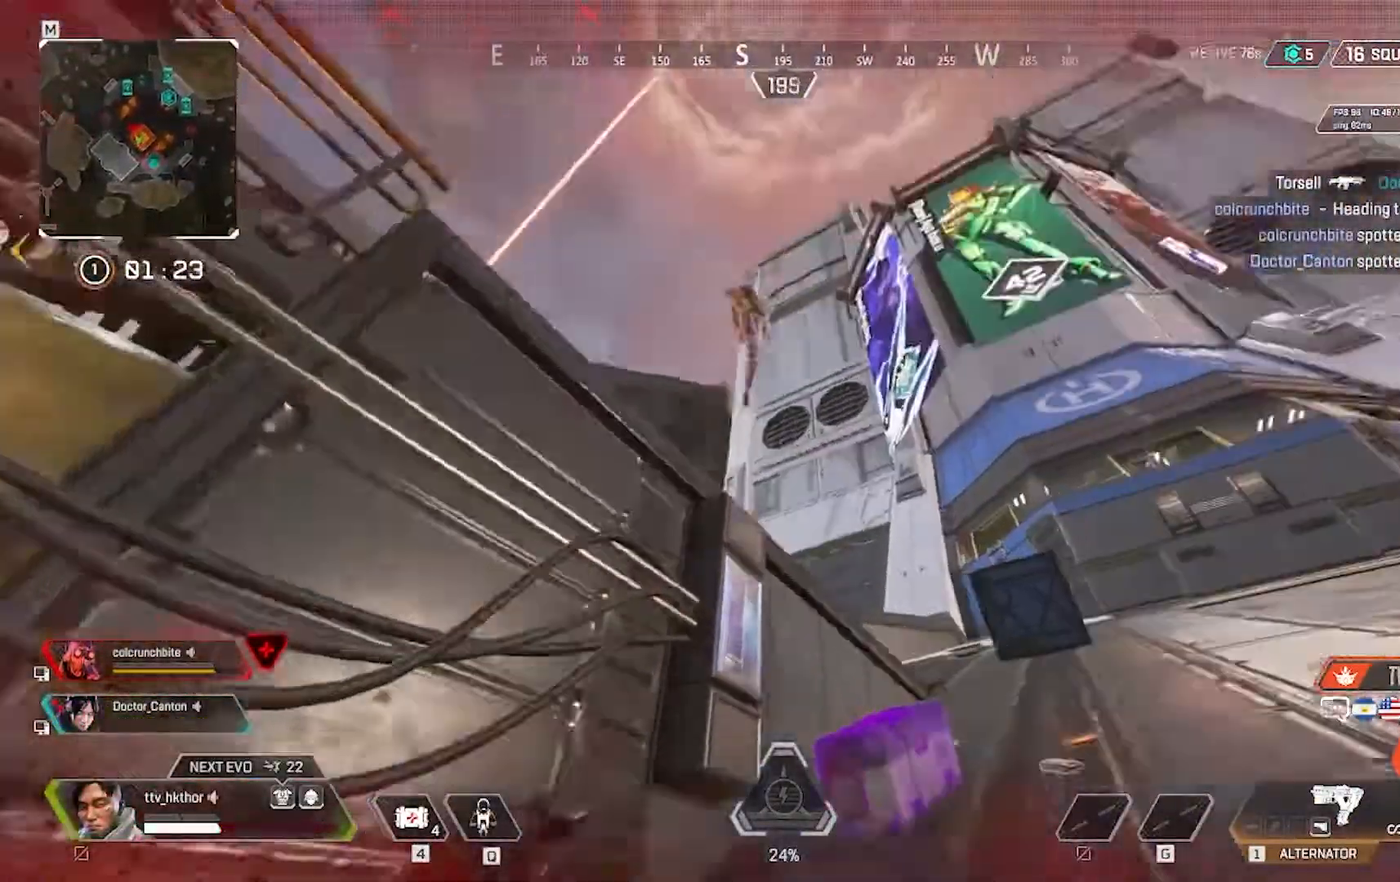
{"keys": ["w"], "mouse": [], "events": [[33, "a", "up"]]}
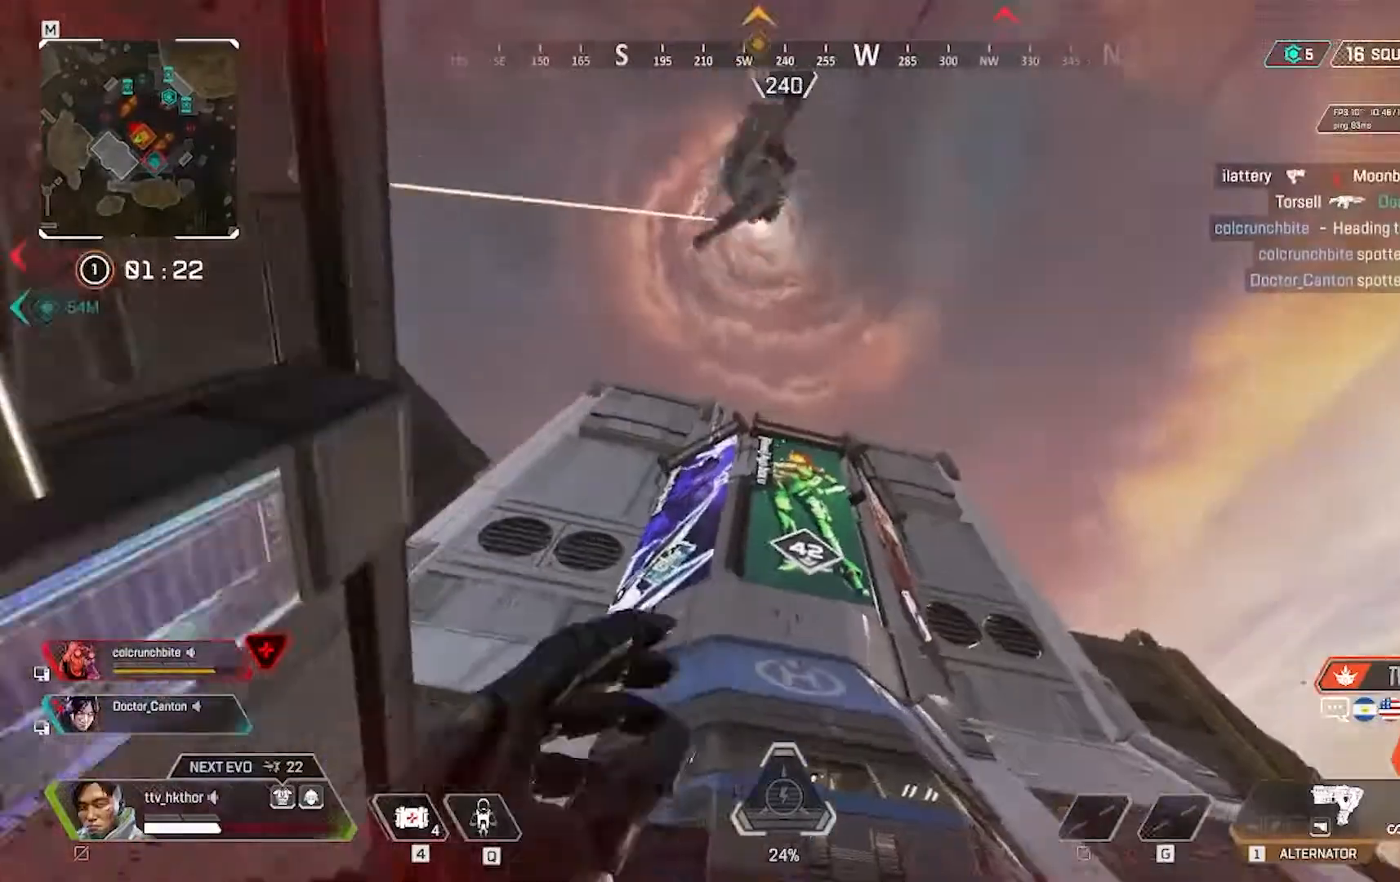
{"keys": ["w"], "mouse": [], "events": []}
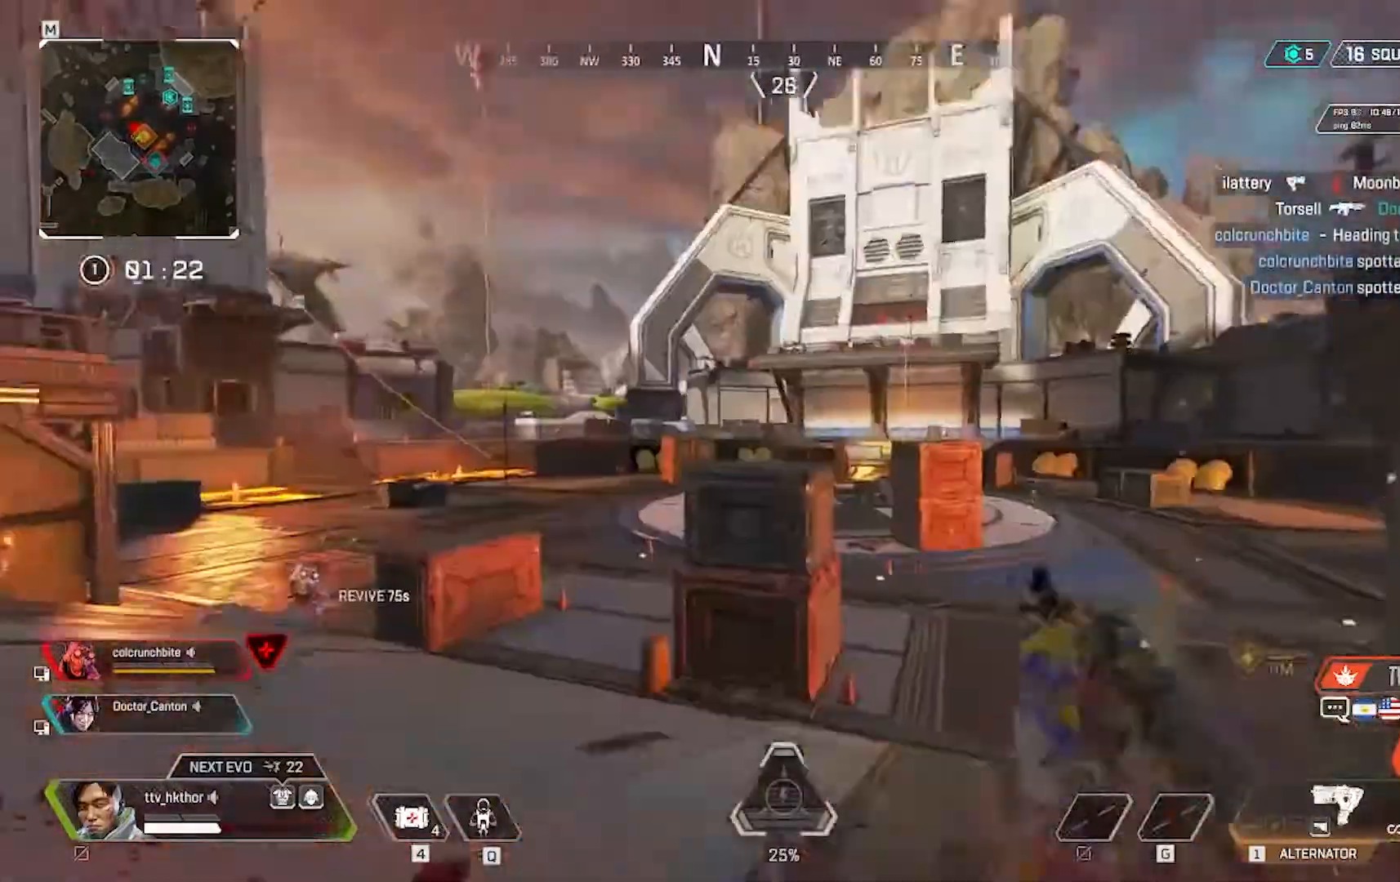
{"keys": ["shift", "w"], "mouse": [], "events": [[166, "mouse_left", "down"], [166, "shift", "down"], [200, "mouse_left", "up"], [300, "mouse_left", "down"], [433, "mouse_left", "up"]]}
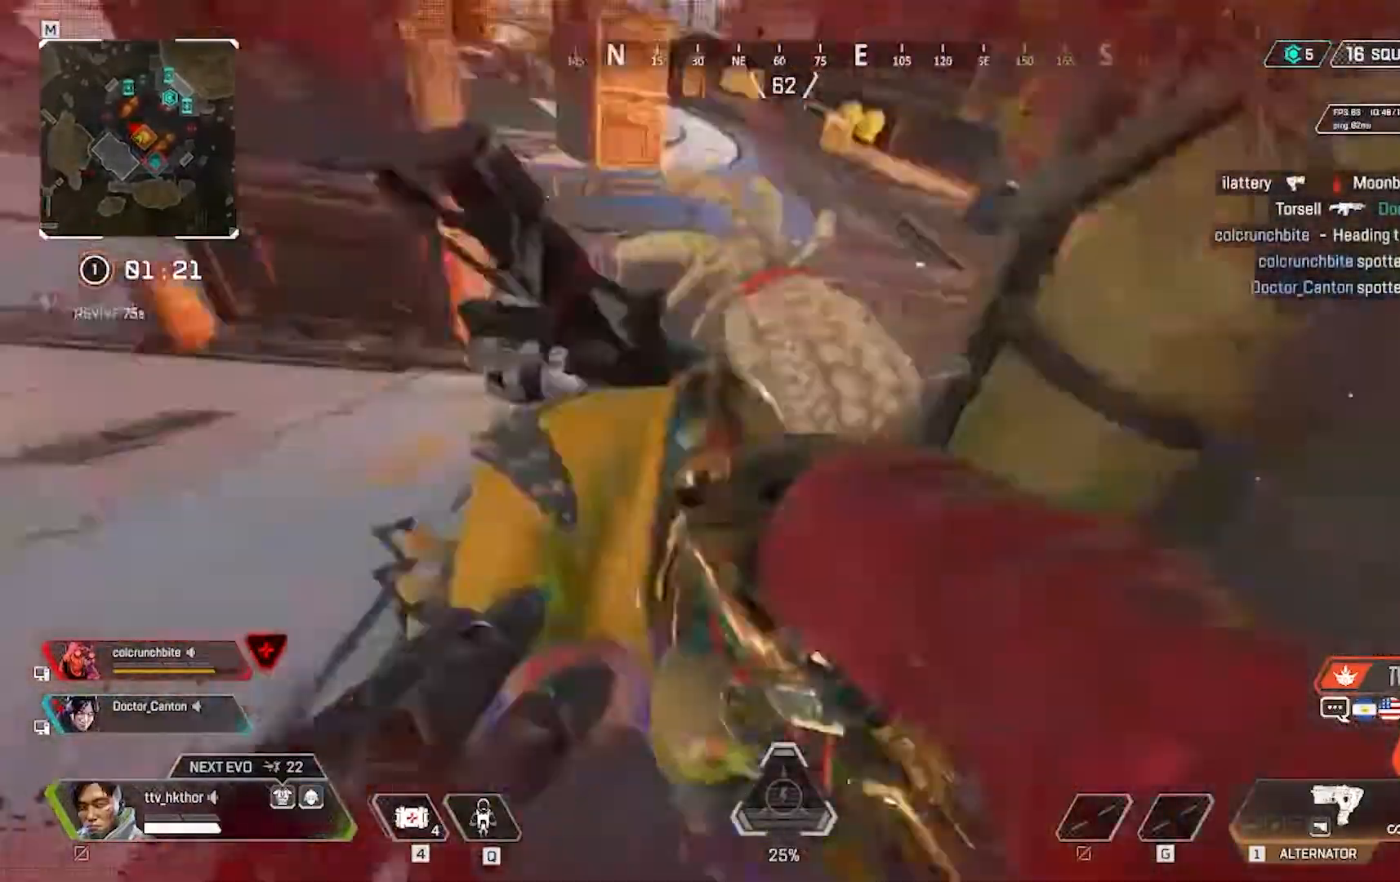
{"keys": ["shift", "w"], "mouse": [], "events": [[33, "mouse_left", "down"], [167, "mouse_left", "up"]]}
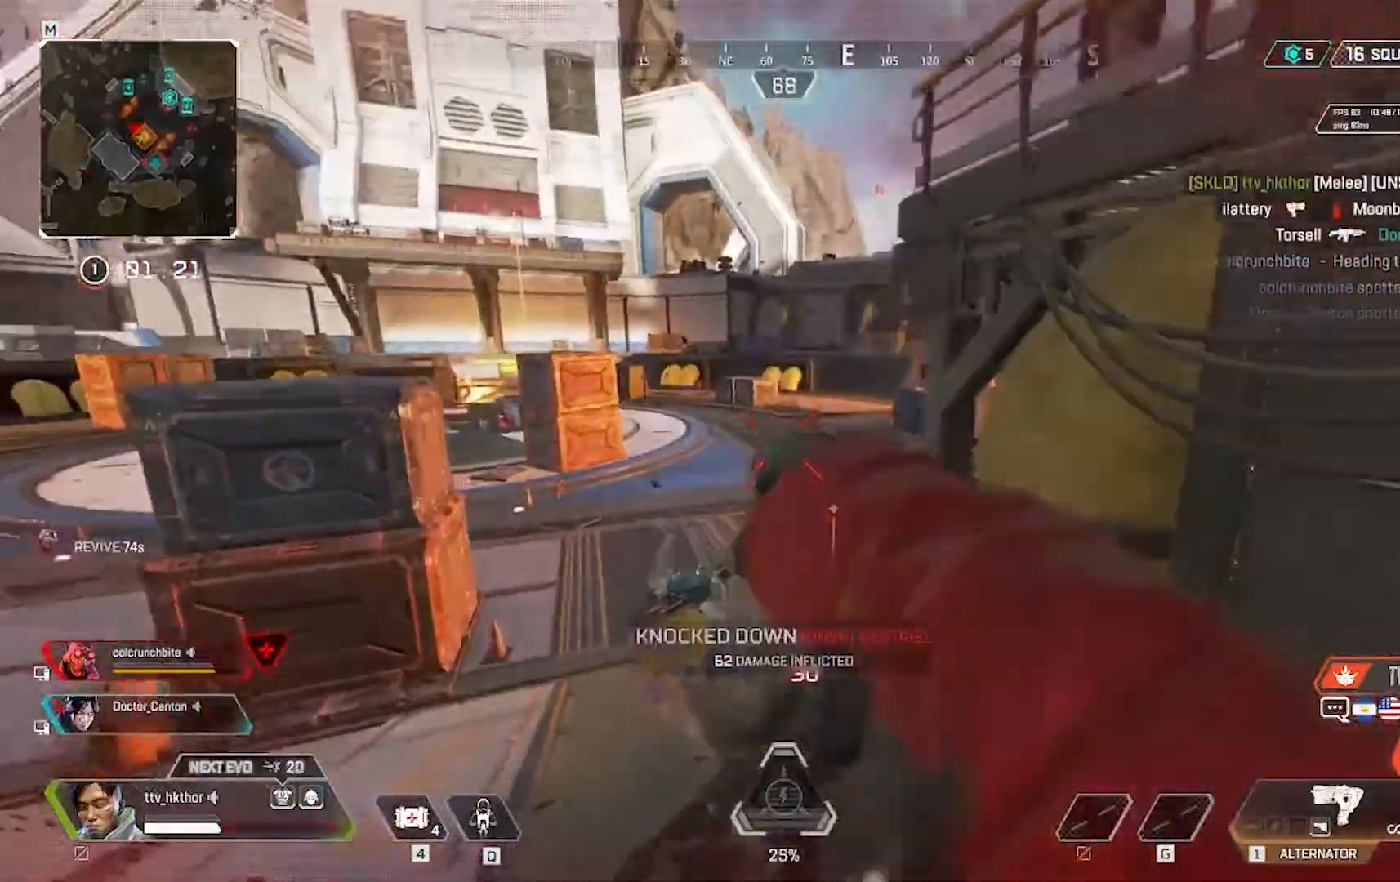
{"keys": ["shift", "w"], "mouse": [], "events": [[233, "space", "down"], [367, "space", "up"]]}
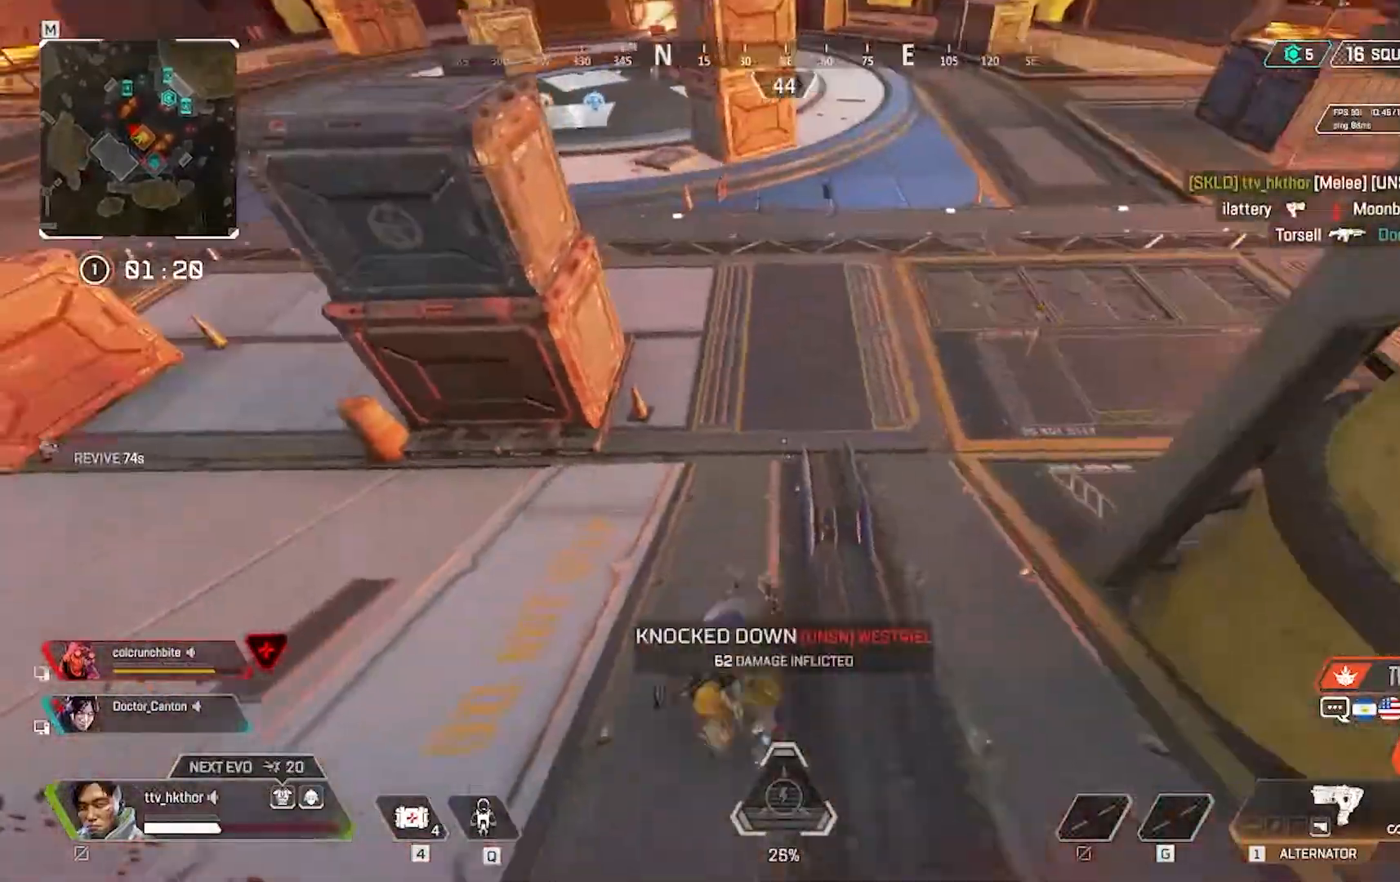
{"keys": ["w"], "mouse": [], "events": [[334, "shift", "up"]]}
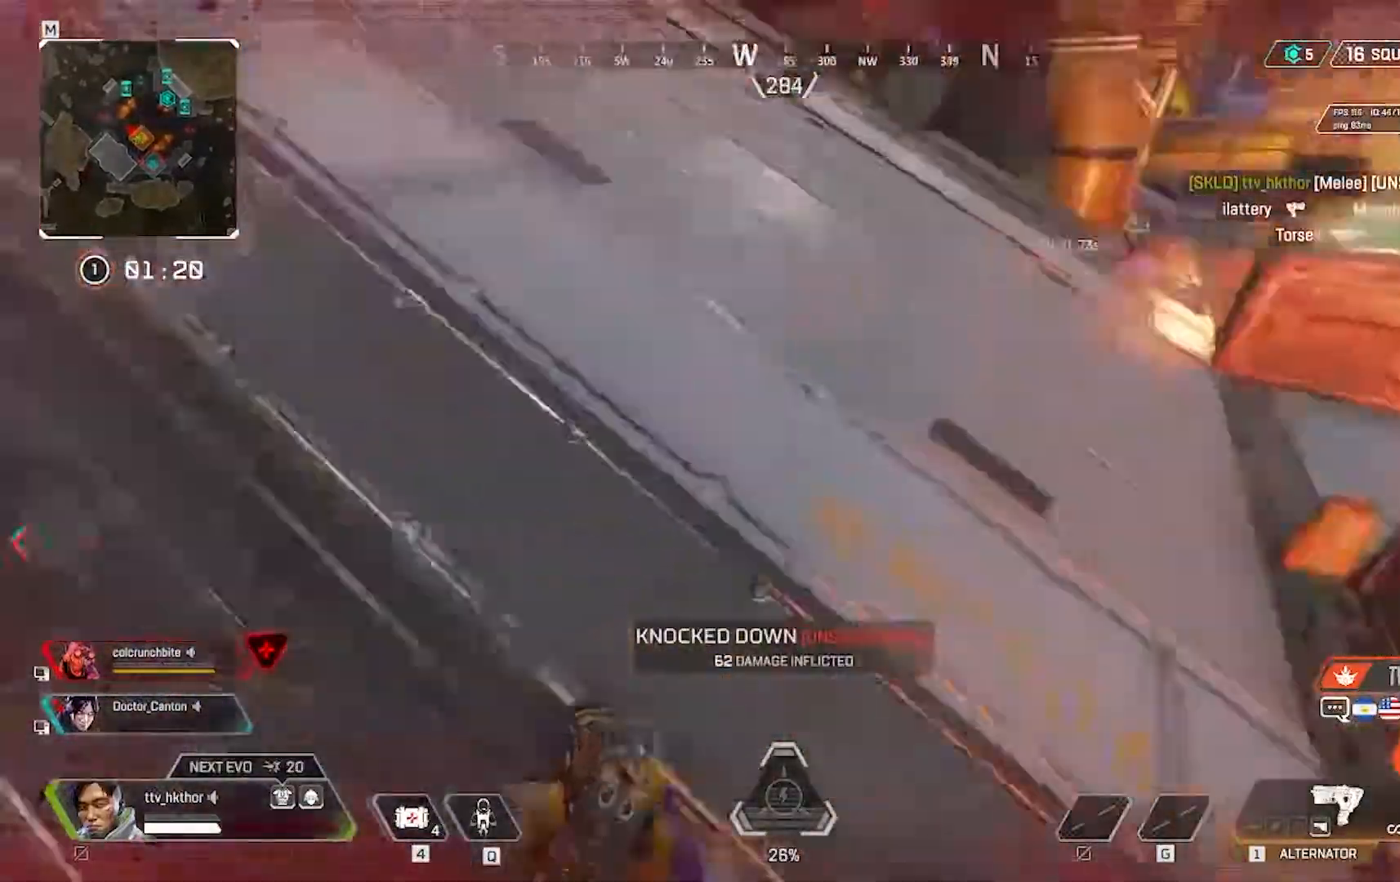
{"keys": ["a", "w"], "mouse": ["left"], "events": [[300, "a", "down"], [500, "mouse_left", "down"]]}
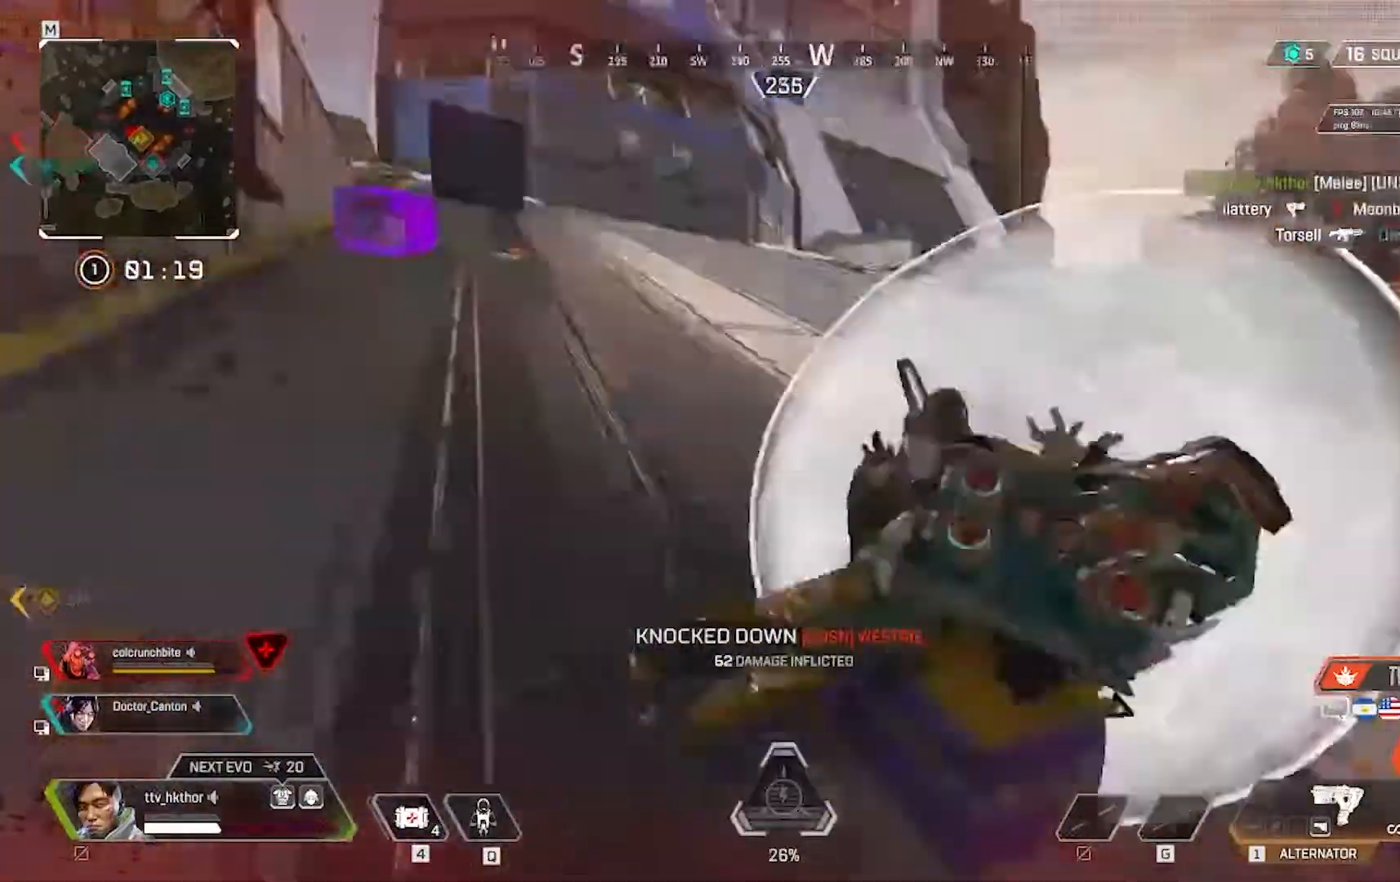
{"keys": ["w"], "mouse": [], "events": [[100, "w", "up"], [234, "mouse_left", "up"], [334, "mouse_left", "down"], [467, "w", "down"], [501, "a", "up"], [501, "mouse_left", "up"]]}
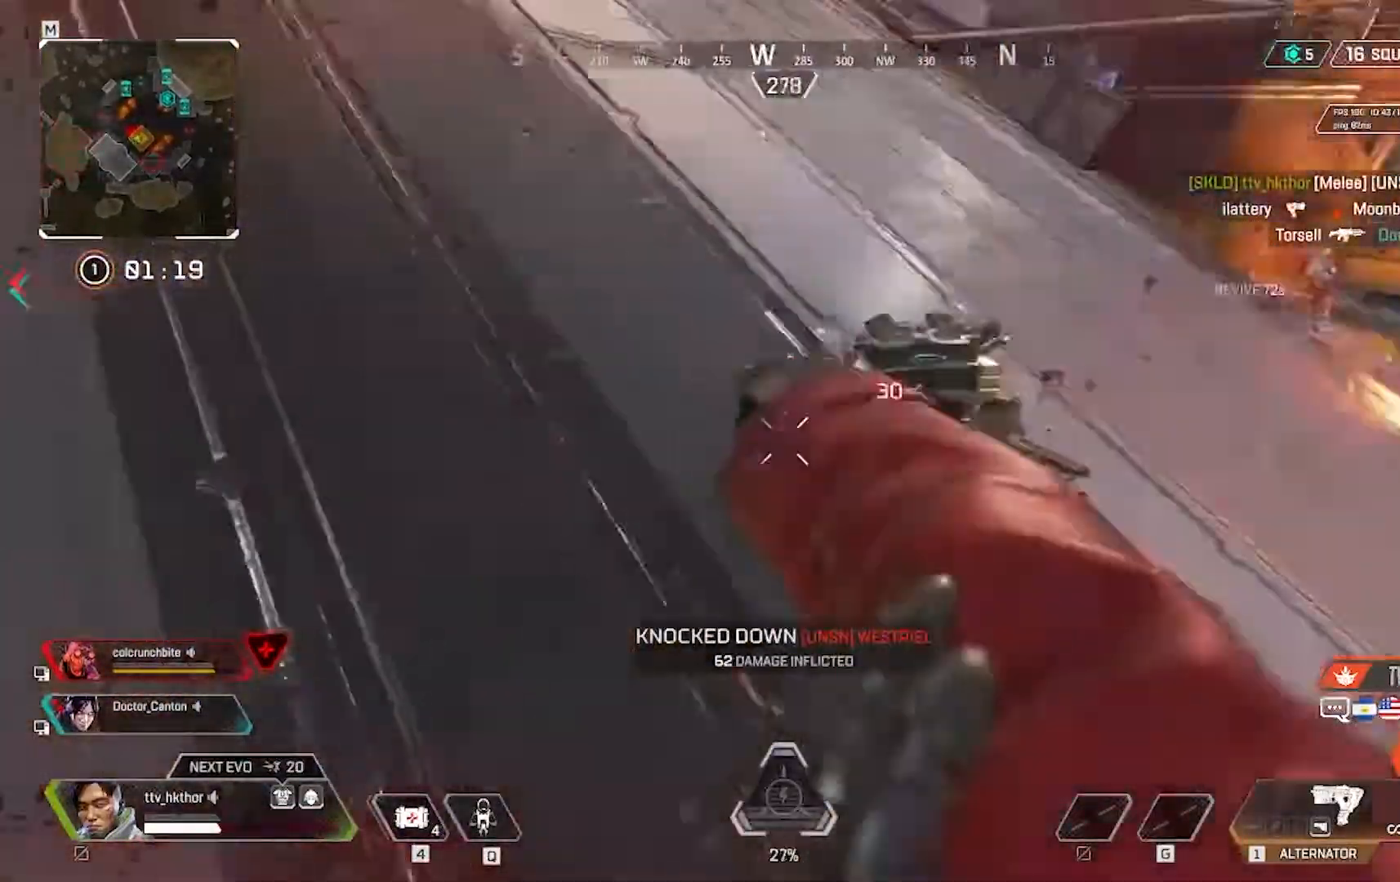
{"keys": ["w"], "mouse": [], "events": []}
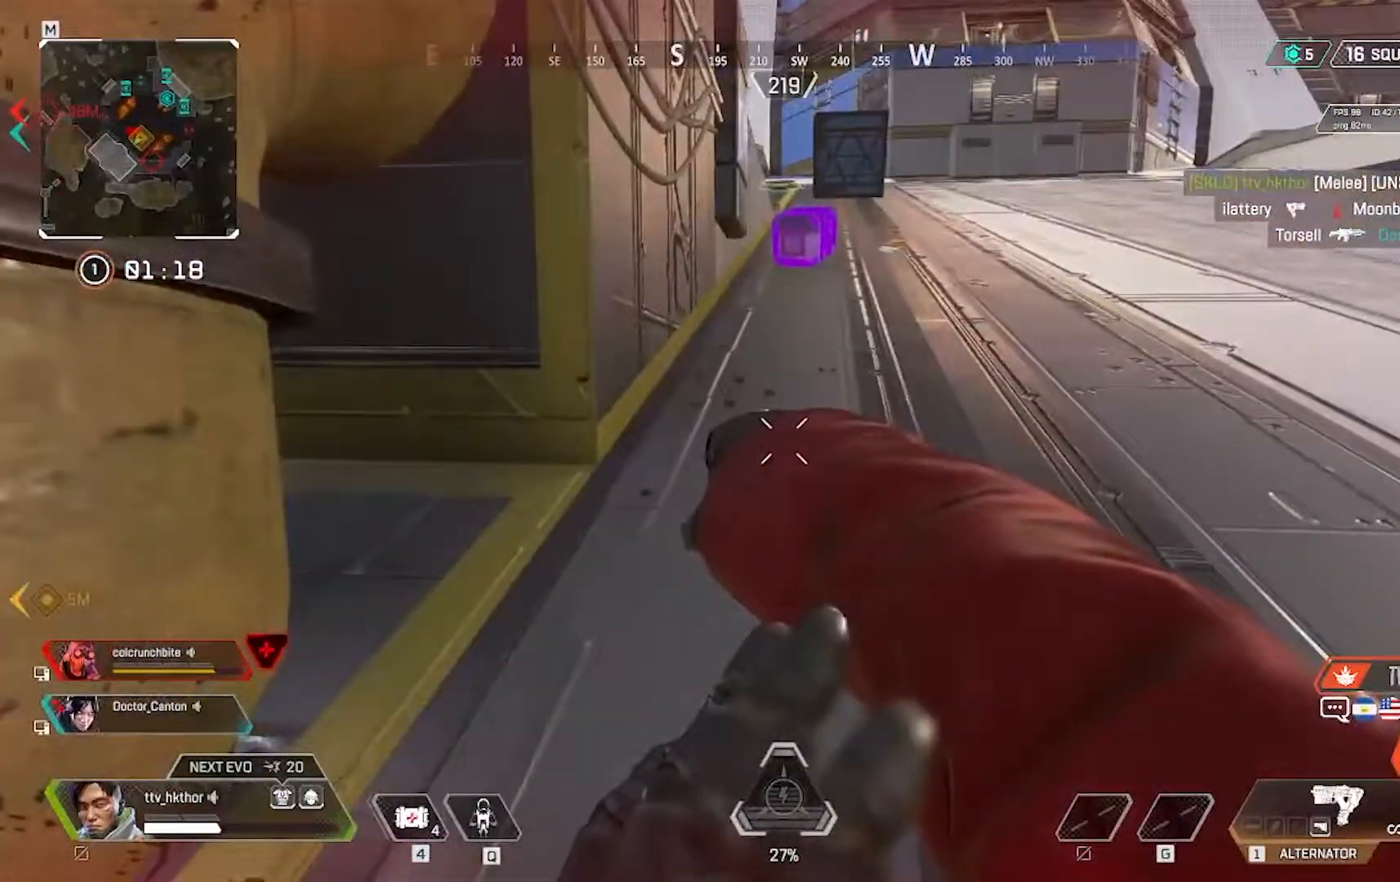
{"keys": ["w"], "mouse": [], "events": []}
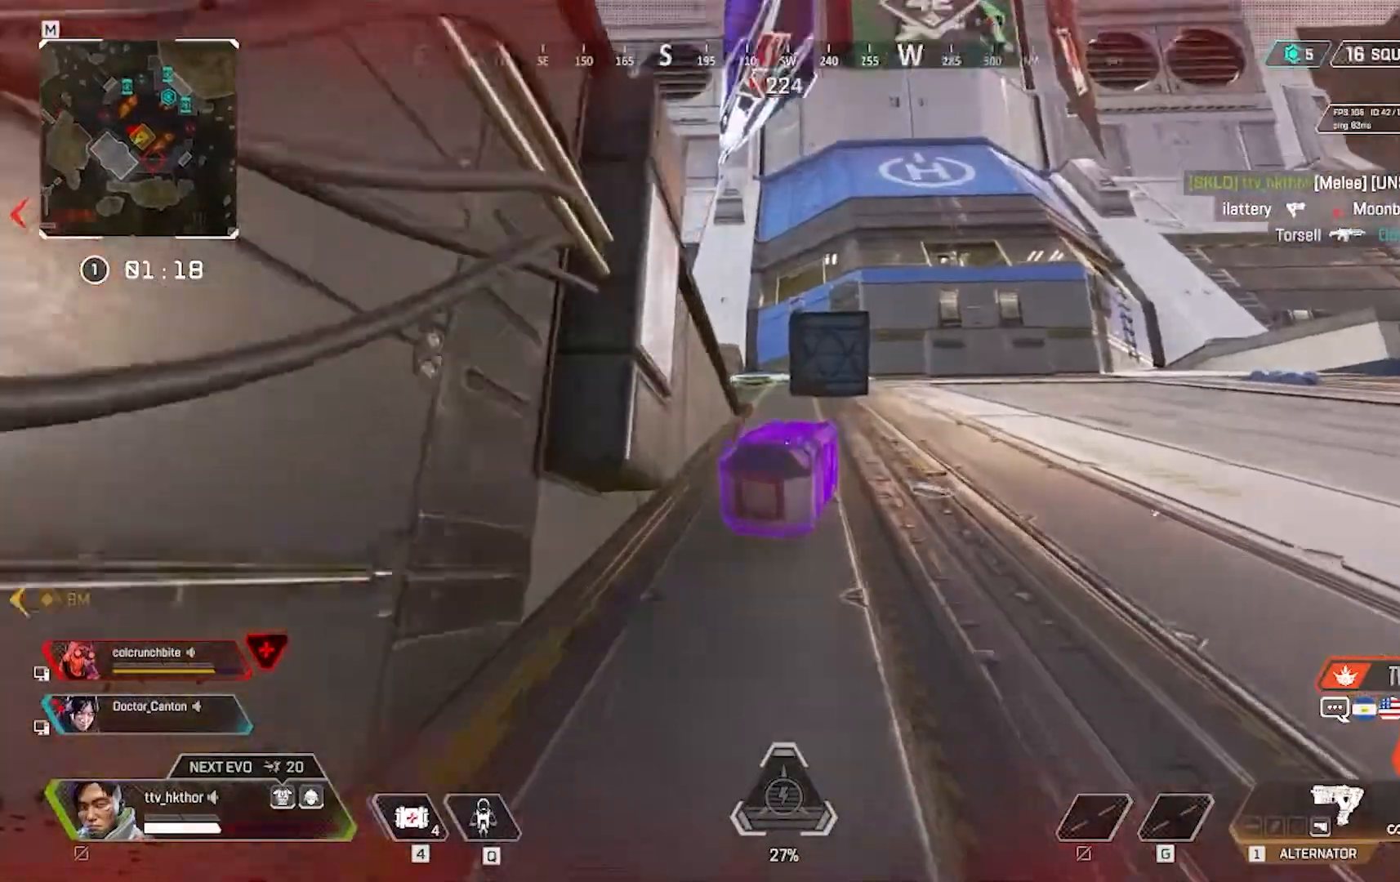
{"keys": ["e"], "mouse": [], "events": [[233, "e", "down"], [267, "w", "up"]]}
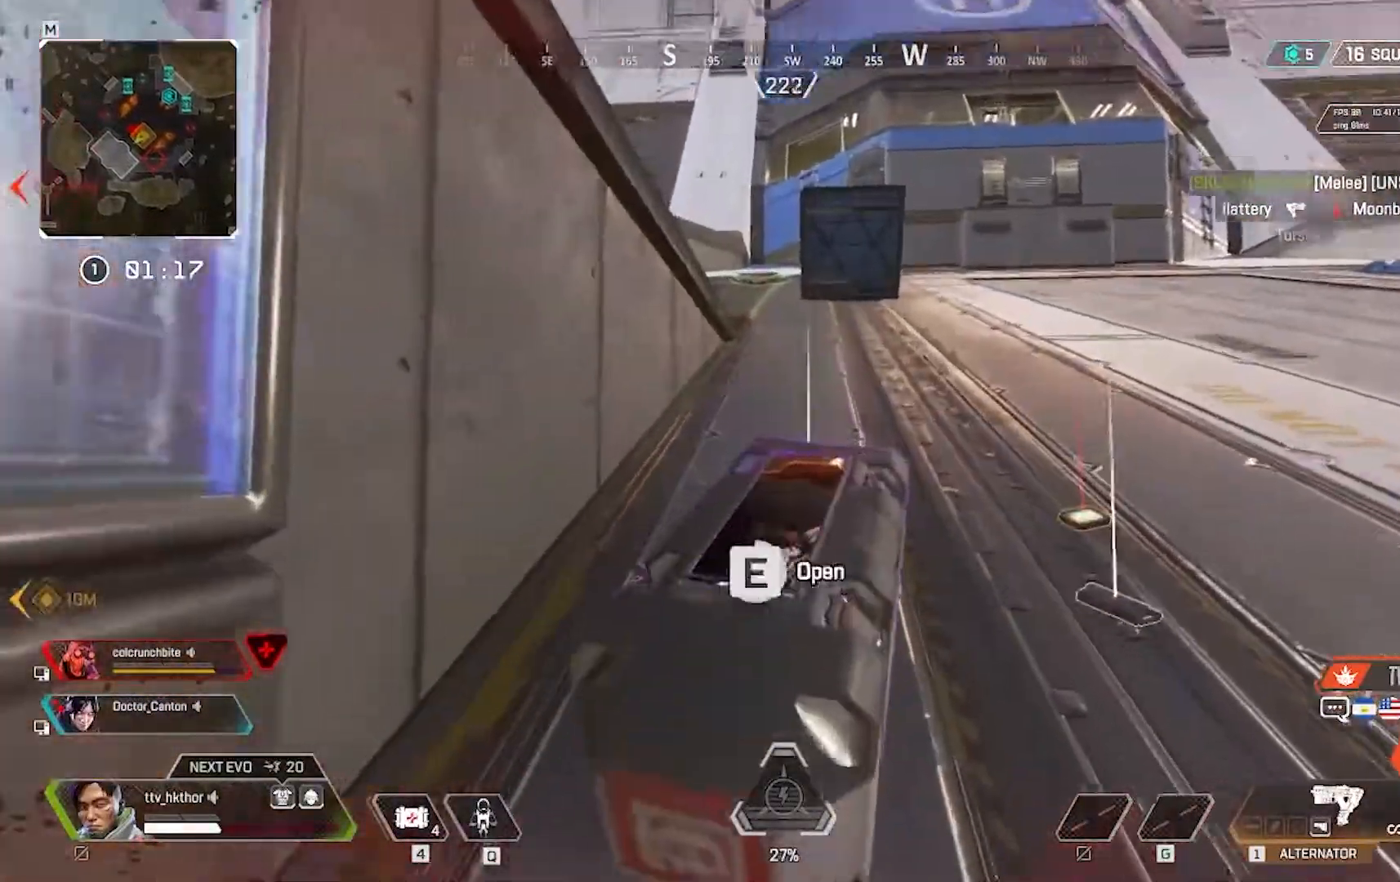
{"keys": [], "mouse": [], "events": [[334, "e", "up"]]}
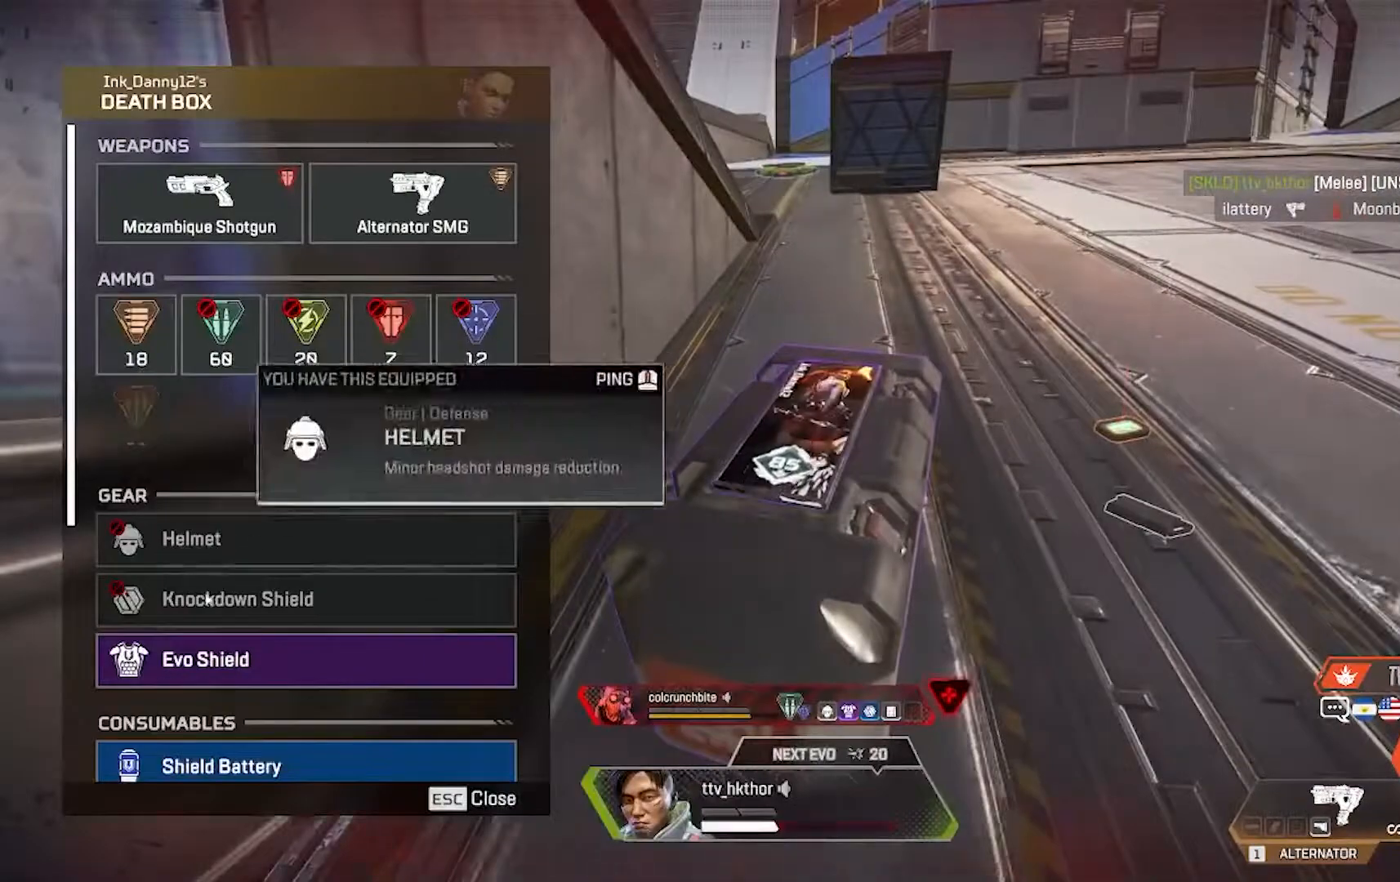
{"keys": [], "mouse": [], "events": [[234, "mouse_left", "down"], [401, "mouse_left", "up"]]}
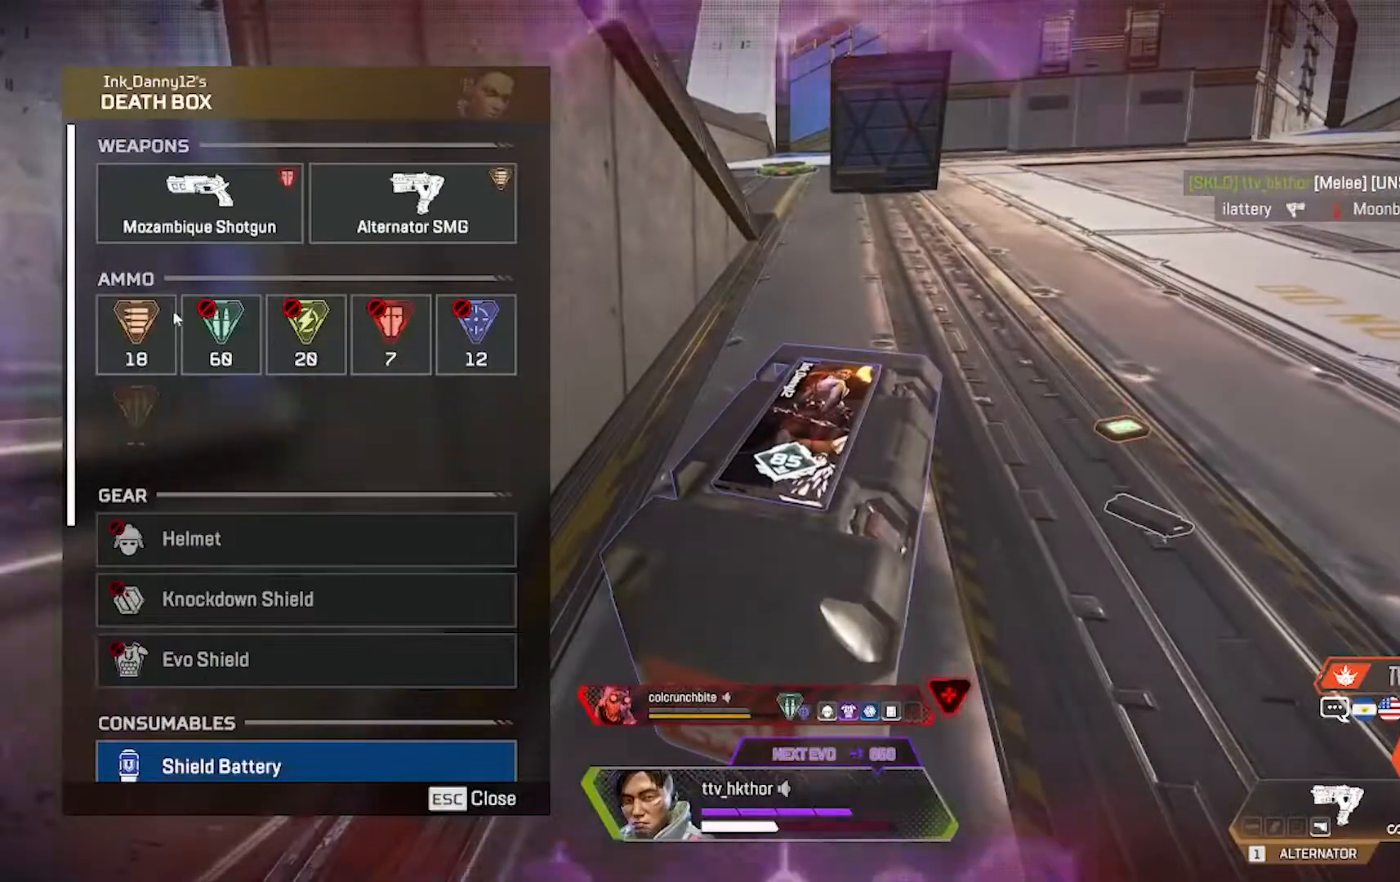
{"keys": [], "mouse": [], "events": [[233, "mouse_left", "down"], [367, "mouse_left", "up"]]}
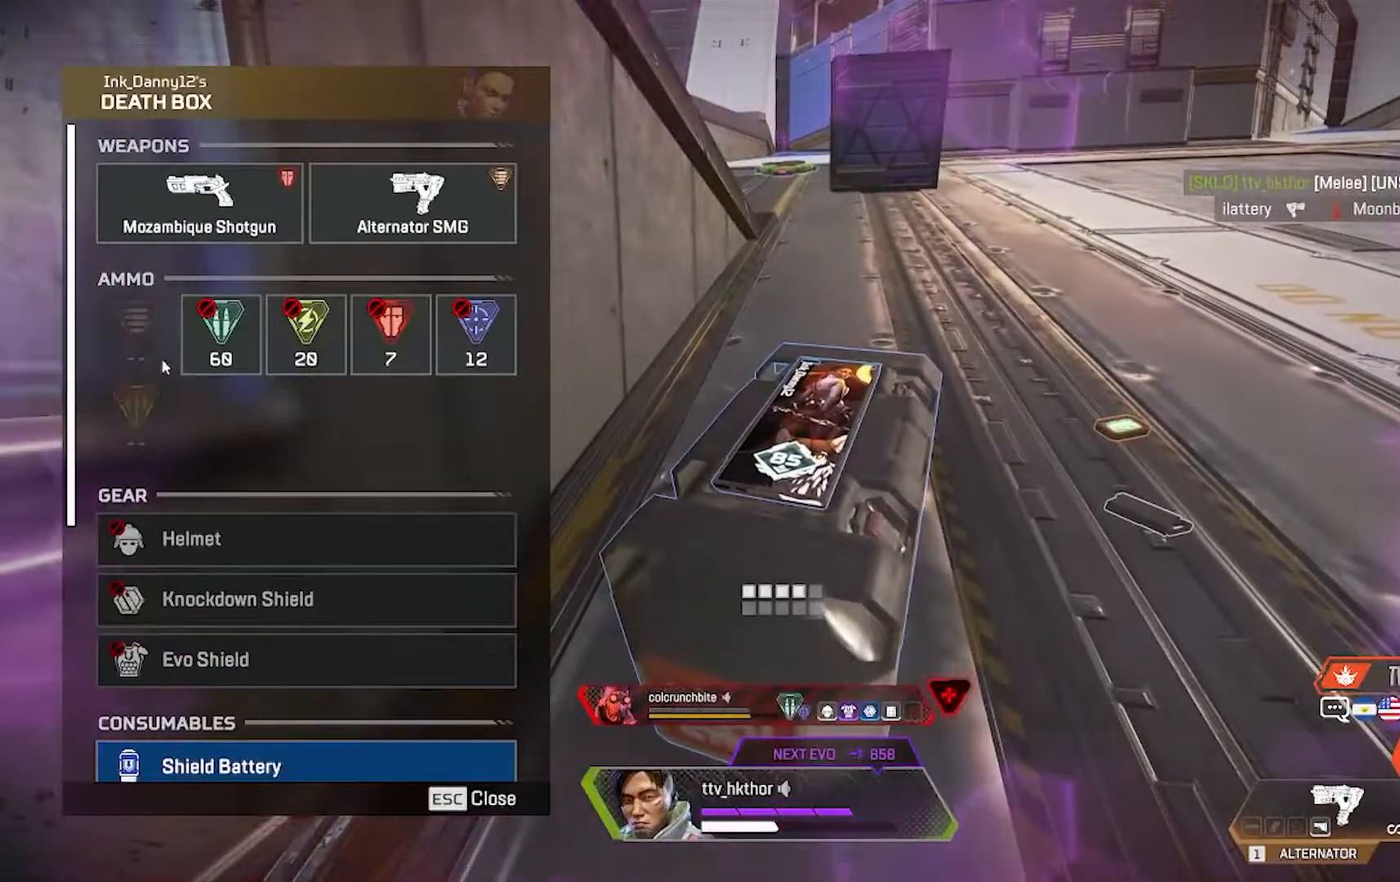
{"keys": [], "mouse": [], "events": []}
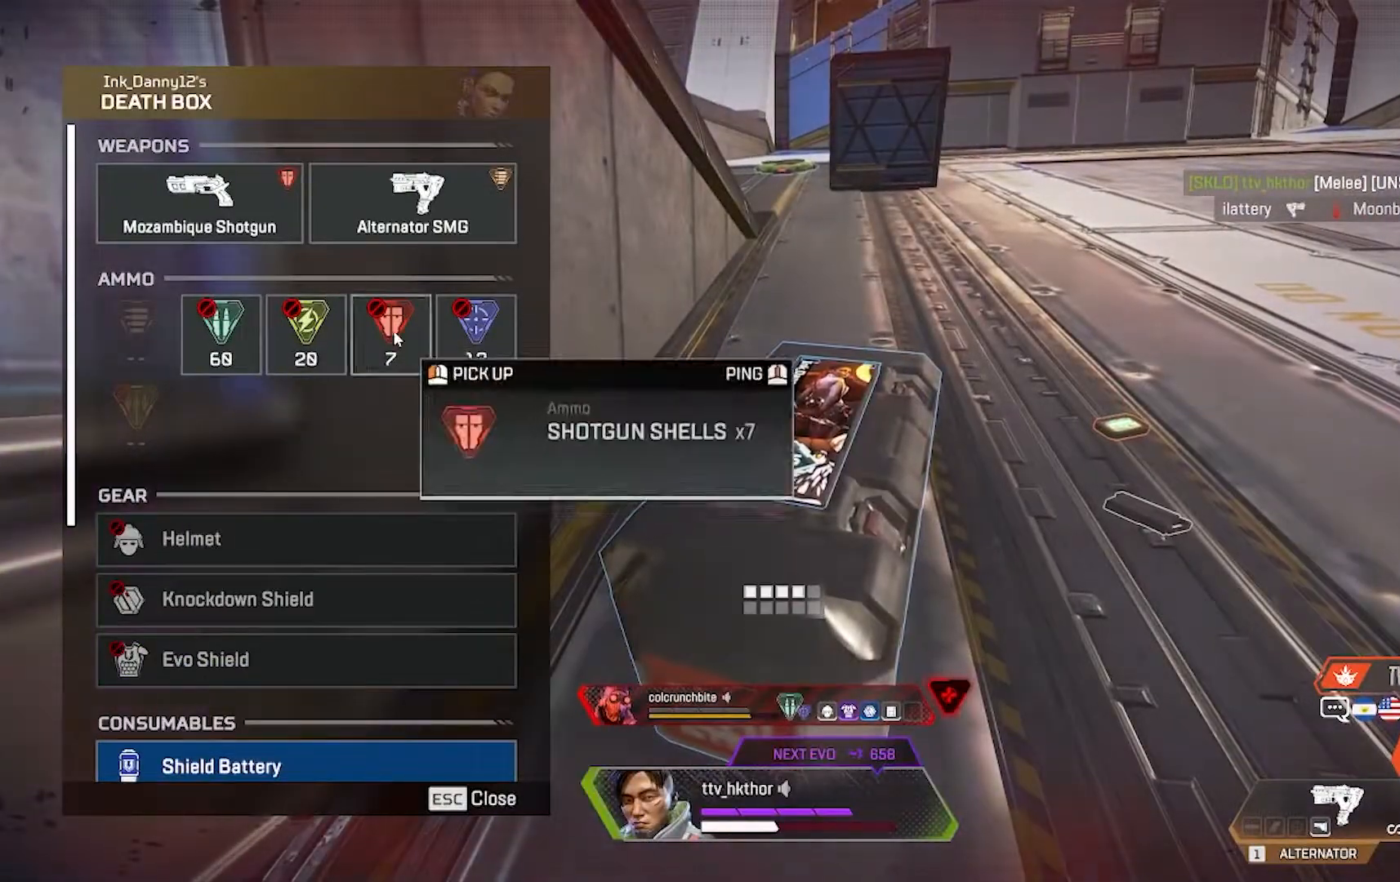
{"keys": [], "mouse": [], "events": [[66, "mouse_left", "down"], [167, "mouse_left", "up"]]}
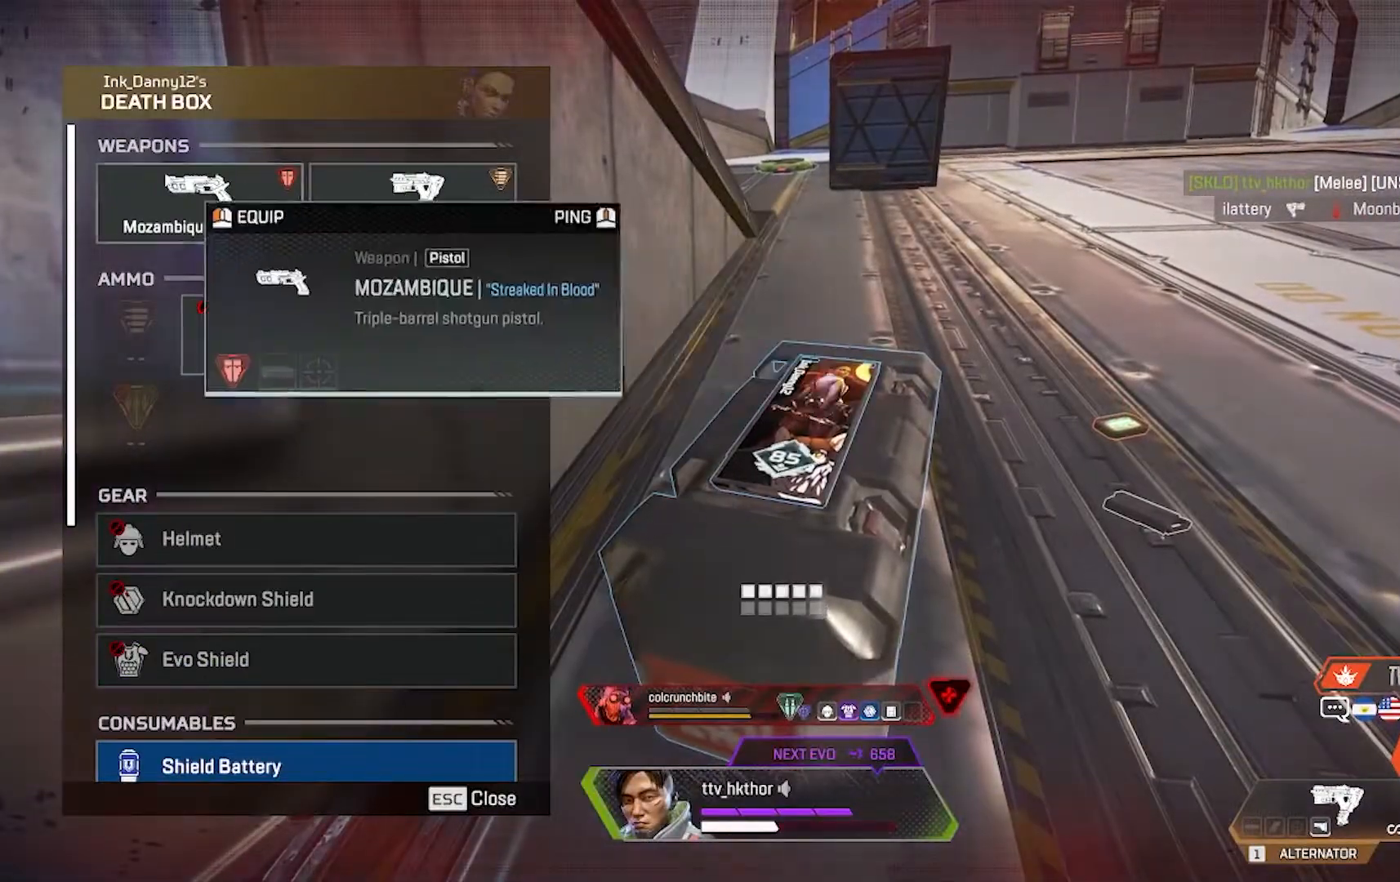
{"keys": [], "mouse": [], "events": [[134, "mouse_left", "down"], [200, "mouse_left", "up"]]}
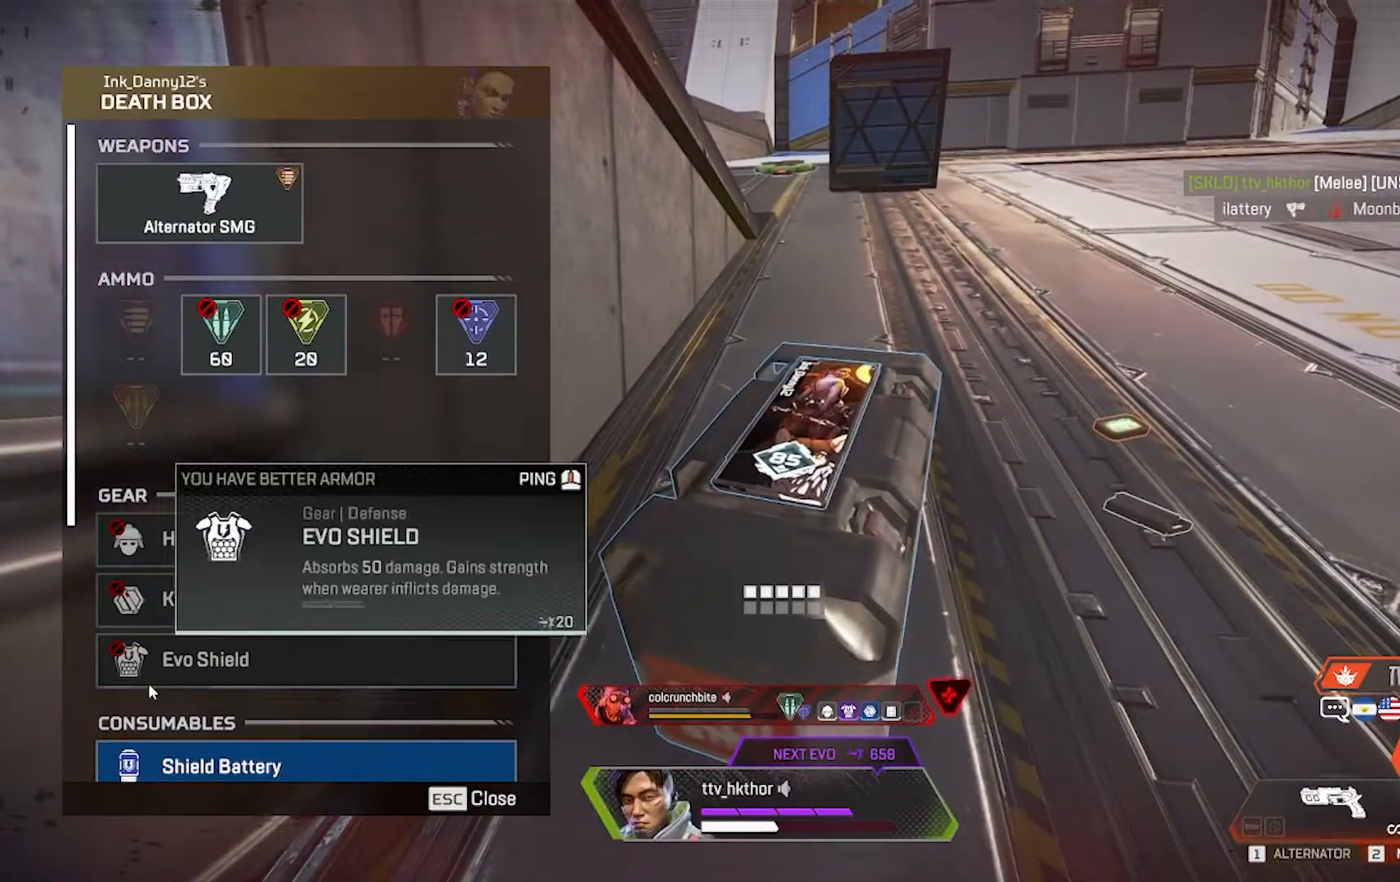
{"keys": [], "mouse": [], "events": [[233, "mouse_left", "down"], [367, "mouse_left", "up"]]}
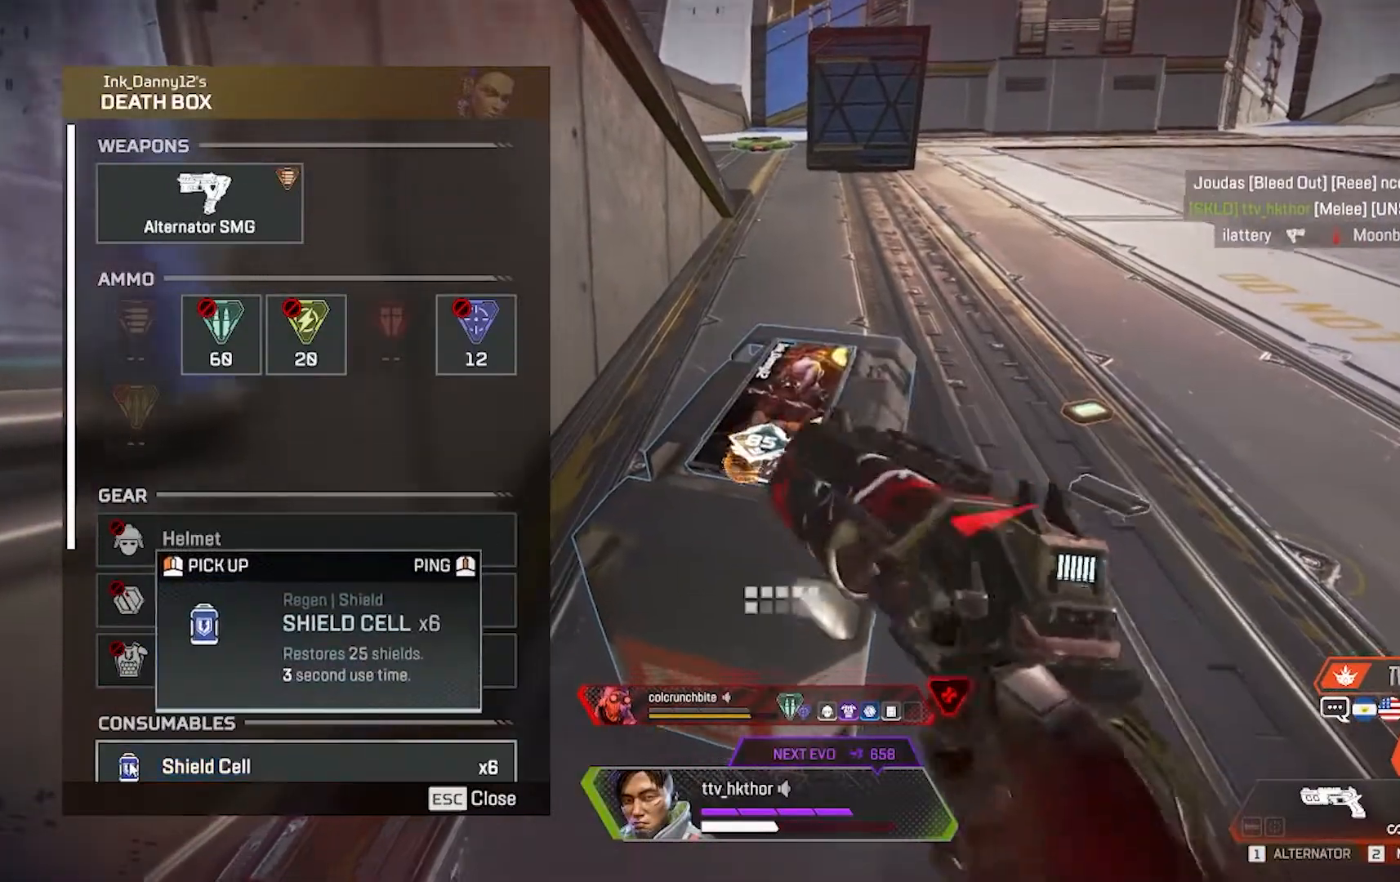
{"keys": [], "mouse": [], "events": [[234, "mouse_left", "down"], [401, "mouse_left", "up"]]}